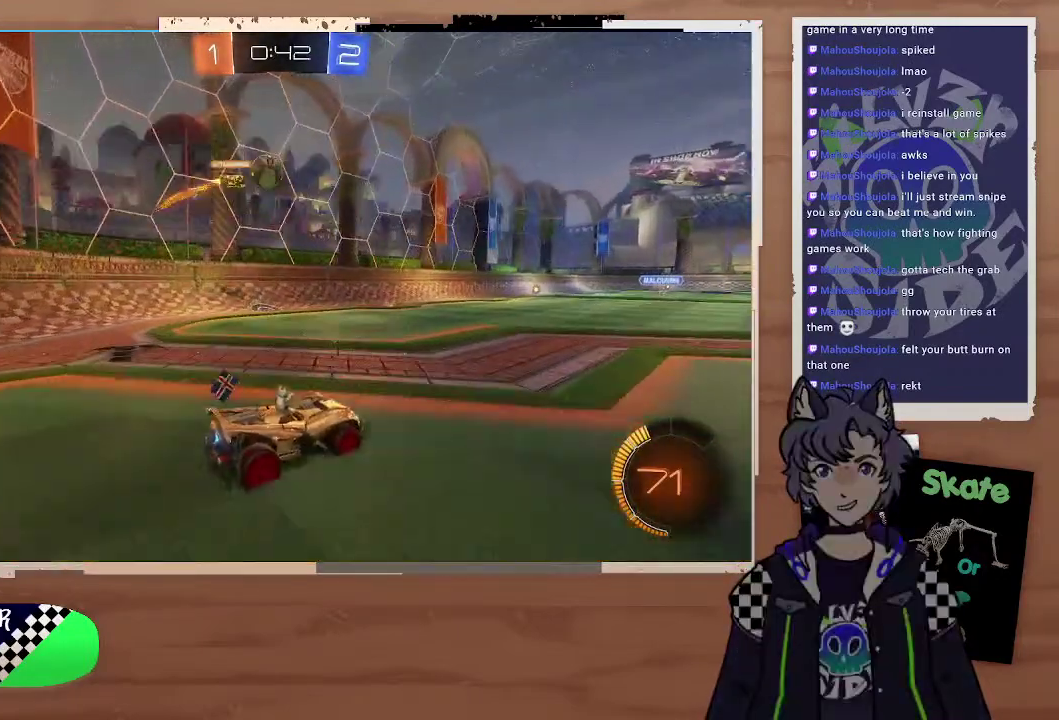
Gameplay with a controller (PlayStation layout); each line is a JSON object with the inputs held at the frame after it. "events" lists button and stick changes between this image and that frame as [ms after this image, input, new state], when the widget could be followed in between. Not read: L1.
{"buttons": ["R2"], "left_stick": "right", "right_stick": "center", "events": [[33, "left_stick", "center"], [233, "left_stick", "right"]]}
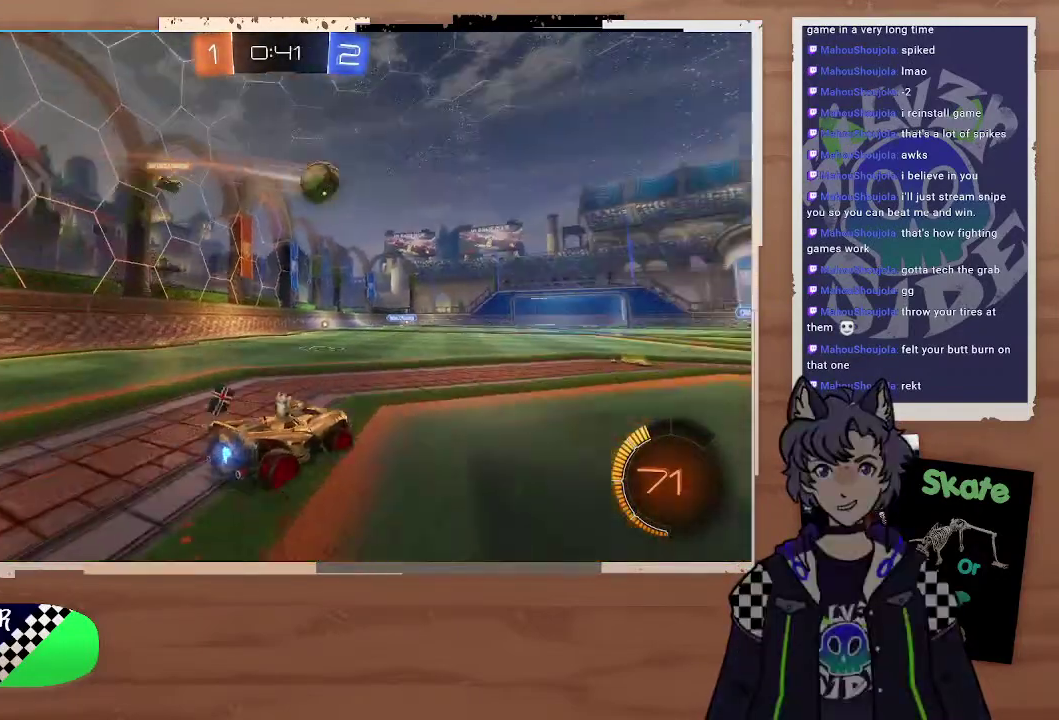
{"buttons": ["R2"], "left_stick": "left", "right_stick": "center", "events": [[133, "left_stick", "left"], [233, "right_stick", "up-left"], [333, "left_stick", "right"], [333, "right_stick", "up"], [400, "right_stick", "center"], [433, "left_stick", "left"]]}
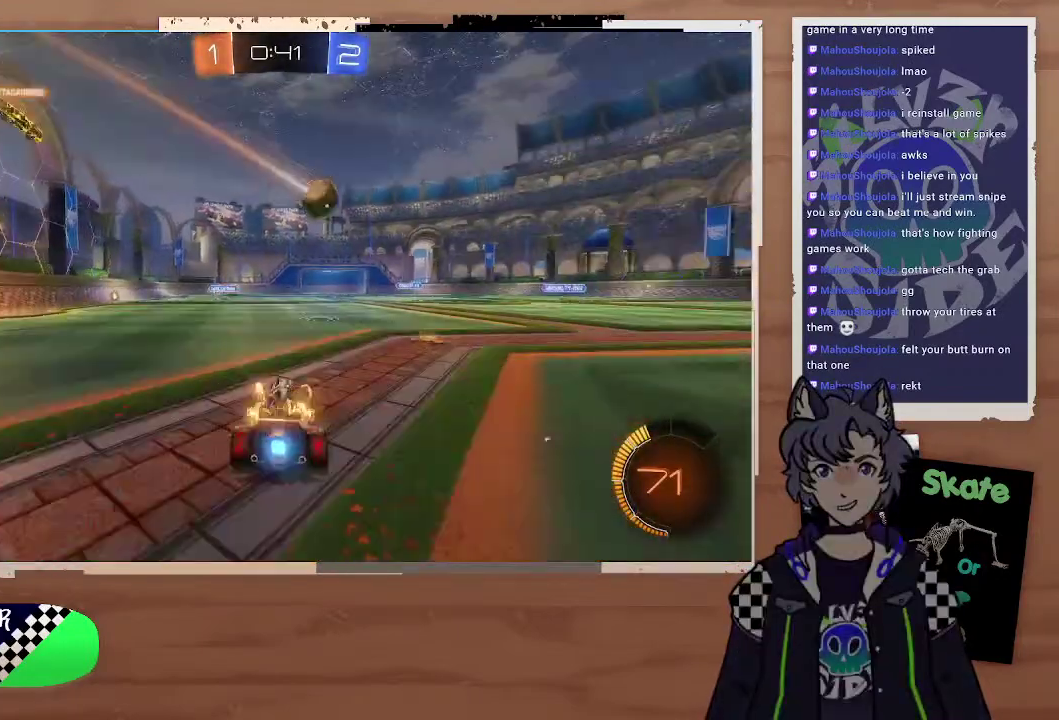
{"buttons": [], "left_stick": "right", "right_stick": "center", "events": [[133, "left_stick", "center"], [233, "left_stick", "right"], [333, "R2", "up"]]}
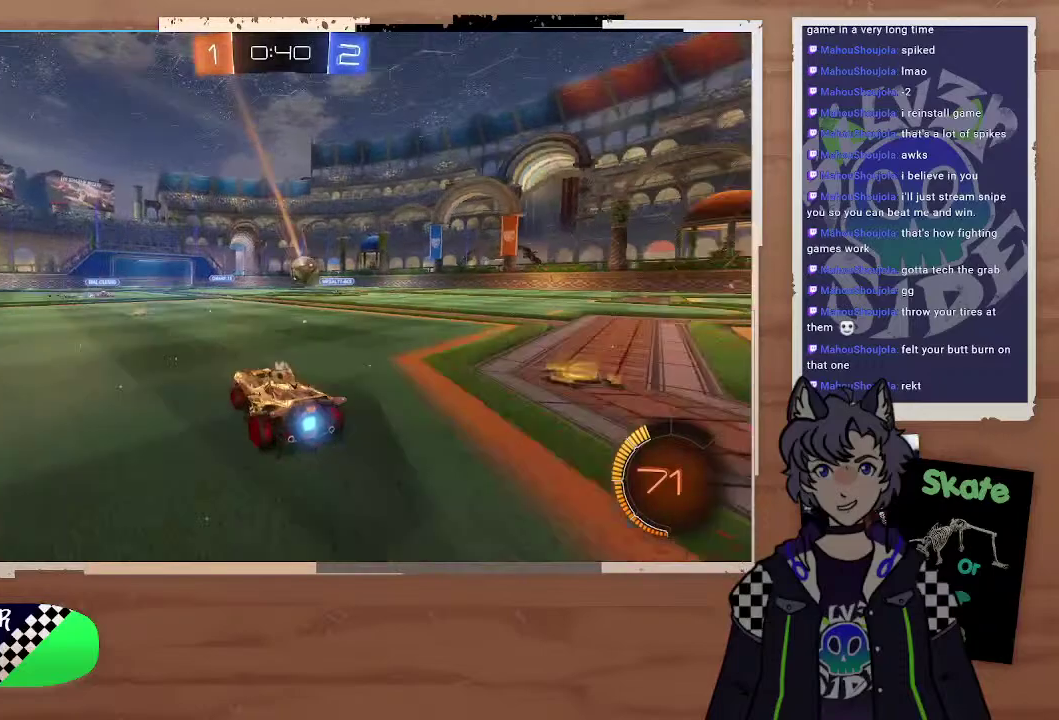
{"buttons": ["R2"], "left_stick": "down-right", "right_stick": "center", "events": [[33, "R2", "down"], [133, "R2", "up"], [200, "left_stick", "down-right"], [333, "R2", "down"], [333, "left_stick", "right"], [433, "left_stick", "up-left"], [500, "left_stick", "down-right"]]}
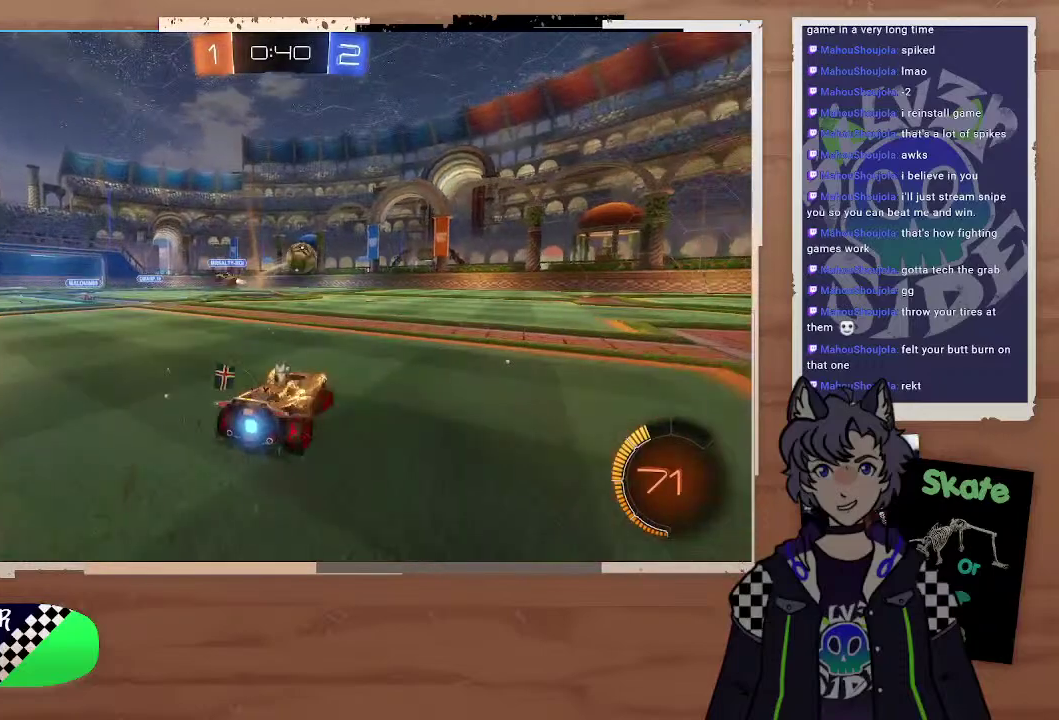
{"buttons": ["R2"], "left_stick": "center", "right_stick": "center", "events": [[433, "left_stick", "right"], [500, "left_stick", "center"]]}
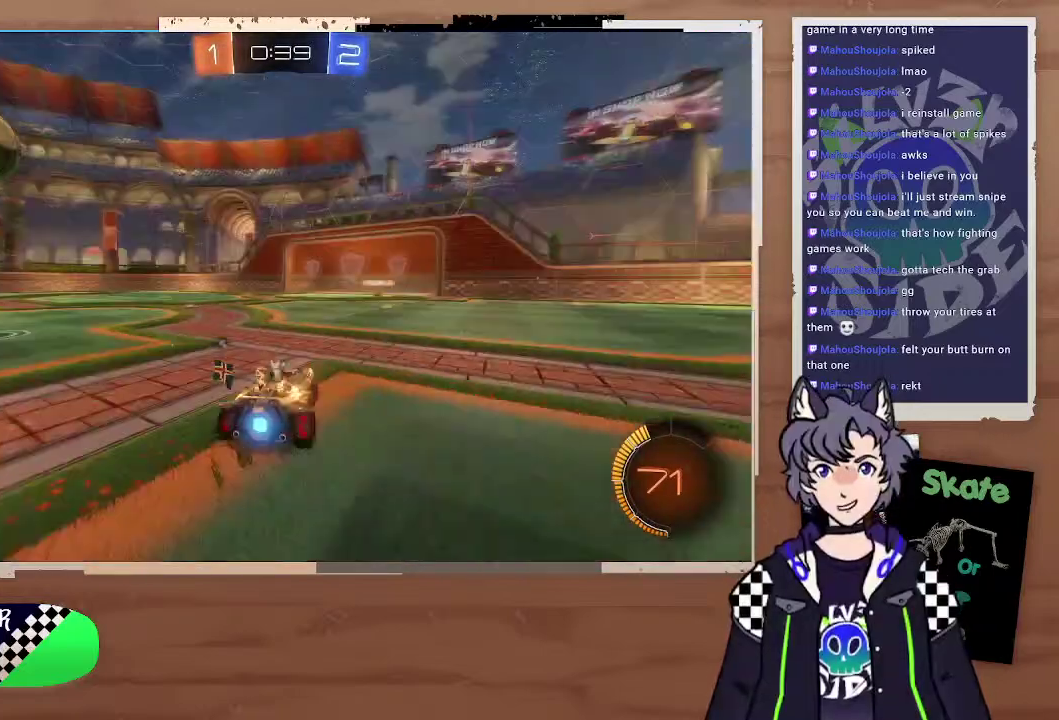
{"buttons": ["R2"], "left_stick": "right", "right_stick": "center", "events": [[133, "left_stick", "right"], [233, "TRIANGLE", "down"], [333, "TRIANGLE", "up"]]}
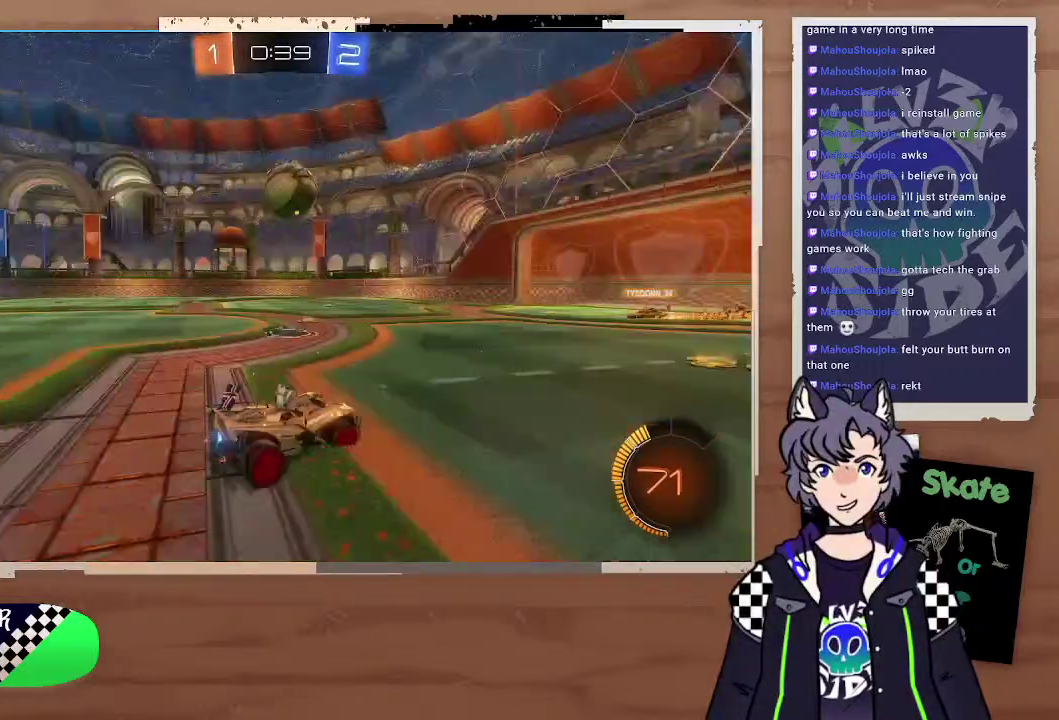
{"buttons": ["R2"], "left_stick": "center", "right_stick": "center", "events": [[133, "left_stick", "center"]]}
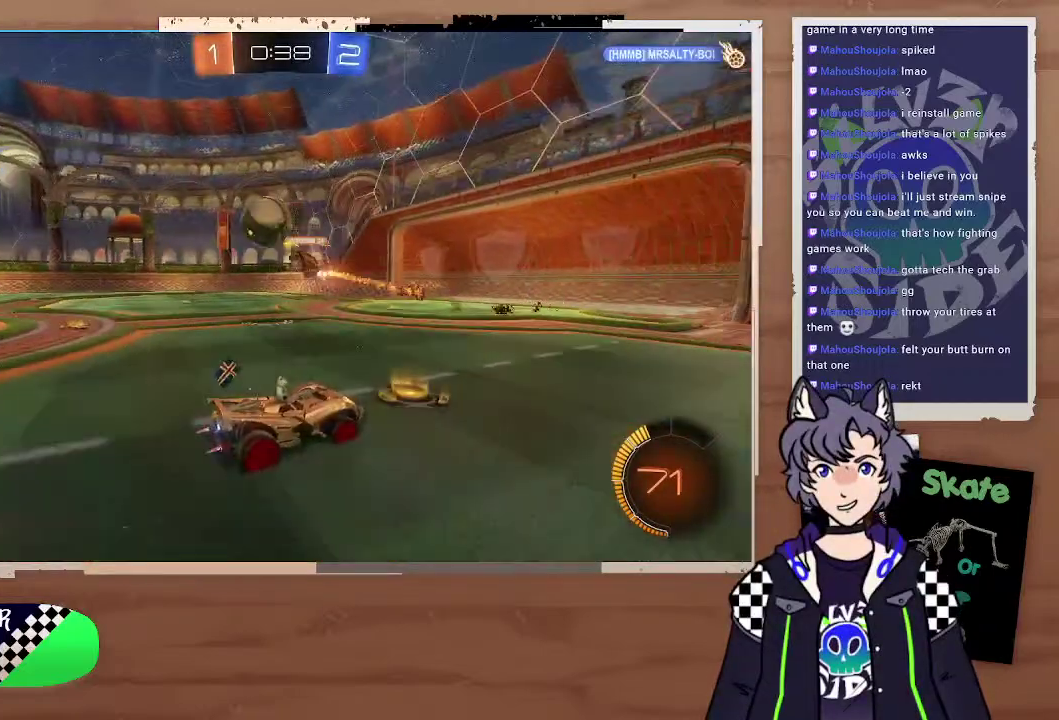
{"buttons": ["R2"], "left_stick": "left", "right_stick": "center", "events": [[33, "left_stick", "left"], [133, "left_stick", "center"], [433, "left_stick", "left"]]}
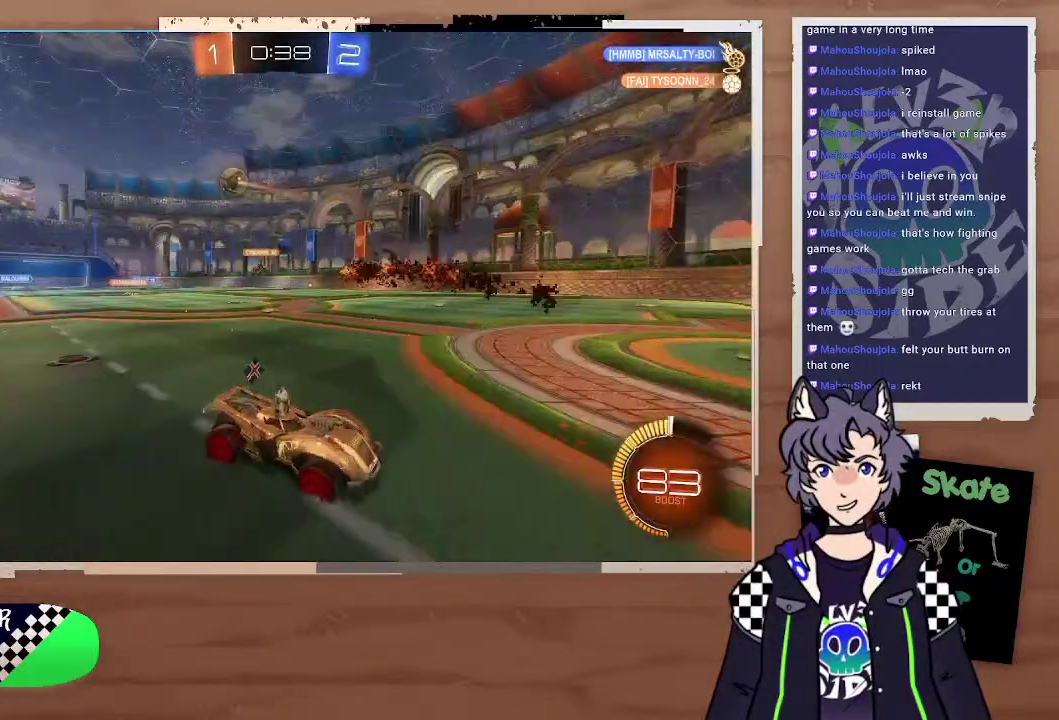
{"buttons": ["R2"], "left_stick": "left", "right_stick": "center", "events": [[133, "left_stick", "center"], [433, "left_stick", "left"]]}
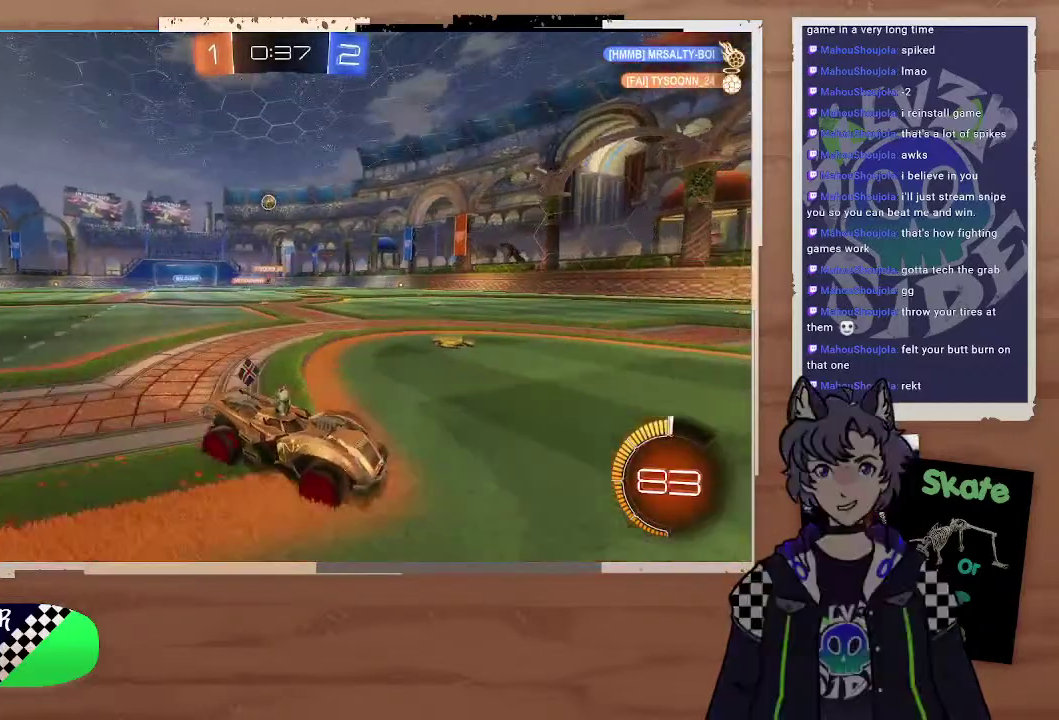
{"buttons": ["R2"], "left_stick": "up-left", "right_stick": "center"}
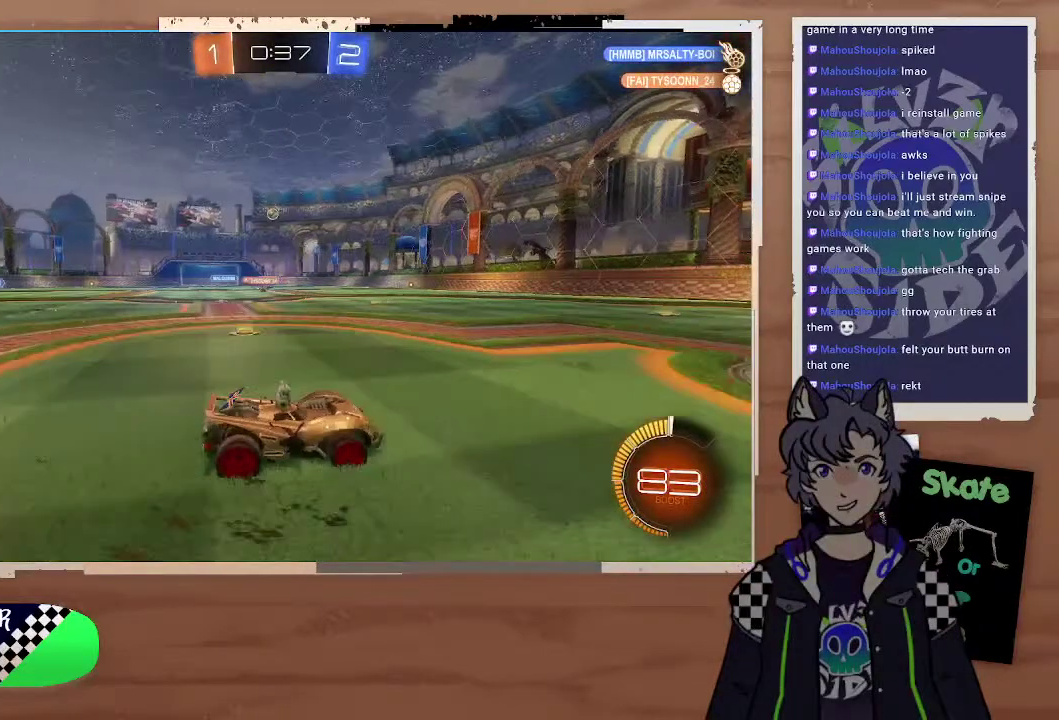
{"buttons": ["R2"], "left_stick": "center", "right_stick": "center", "events": [[433, "left_stick", "center"]]}
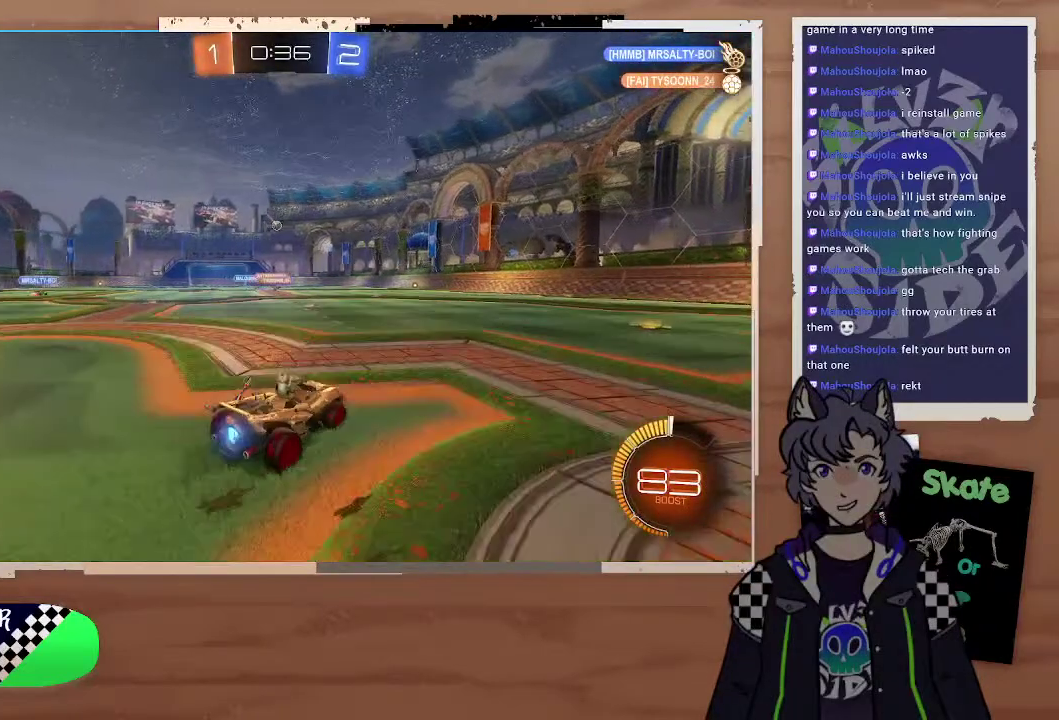
{"buttons": ["R2"], "left_stick": "center", "right_stick": "center", "events": [[33, "left_stick", "up-left"], [133, "left_stick", "left"], [433, "left_stick", "center"]]}
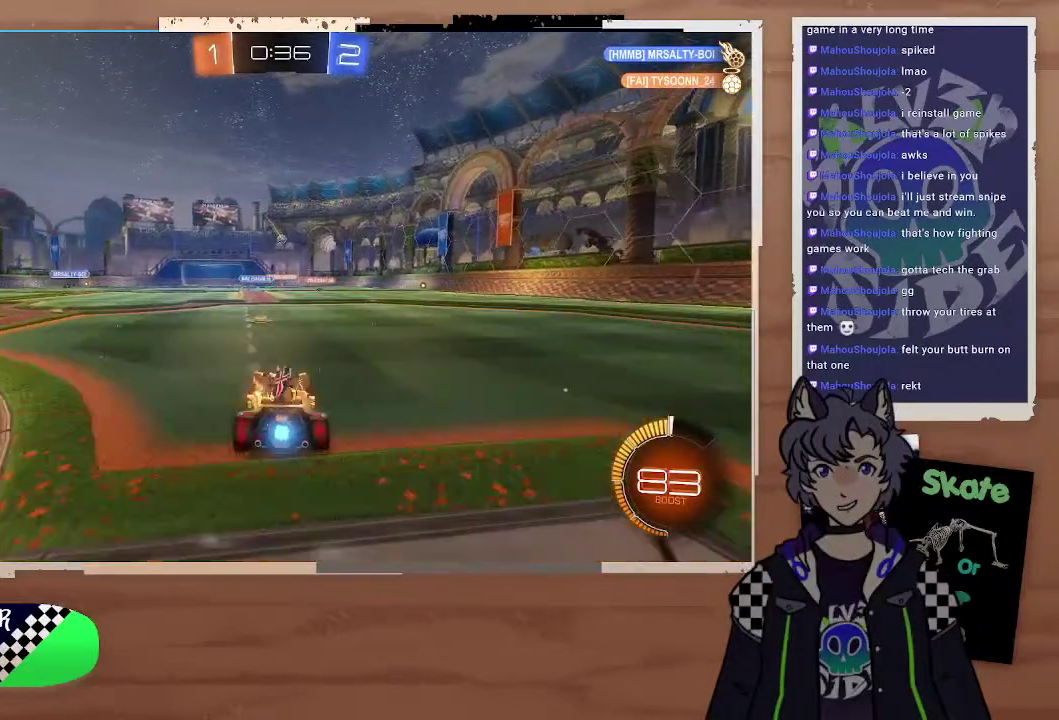
{"buttons": ["R2"], "left_stick": "right", "right_stick": "center", "events": [[133, "left_stick", "right"]]}
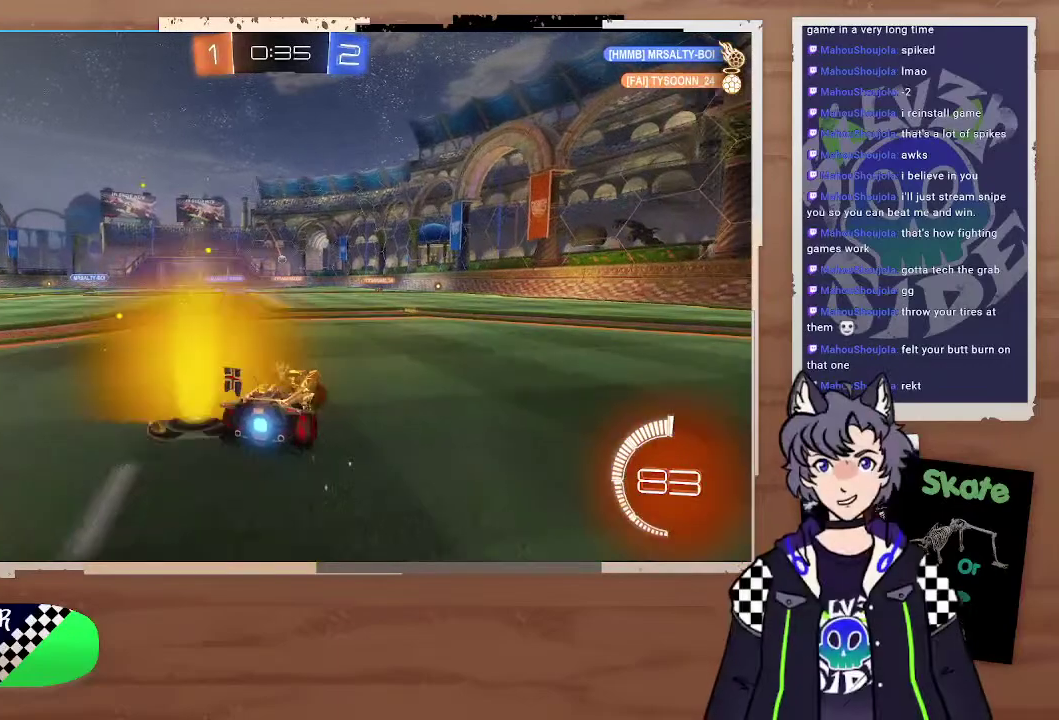
{"buttons": ["R2"], "left_stick": "center", "right_stick": "center", "events": [[133, "left_stick", "center"]]}
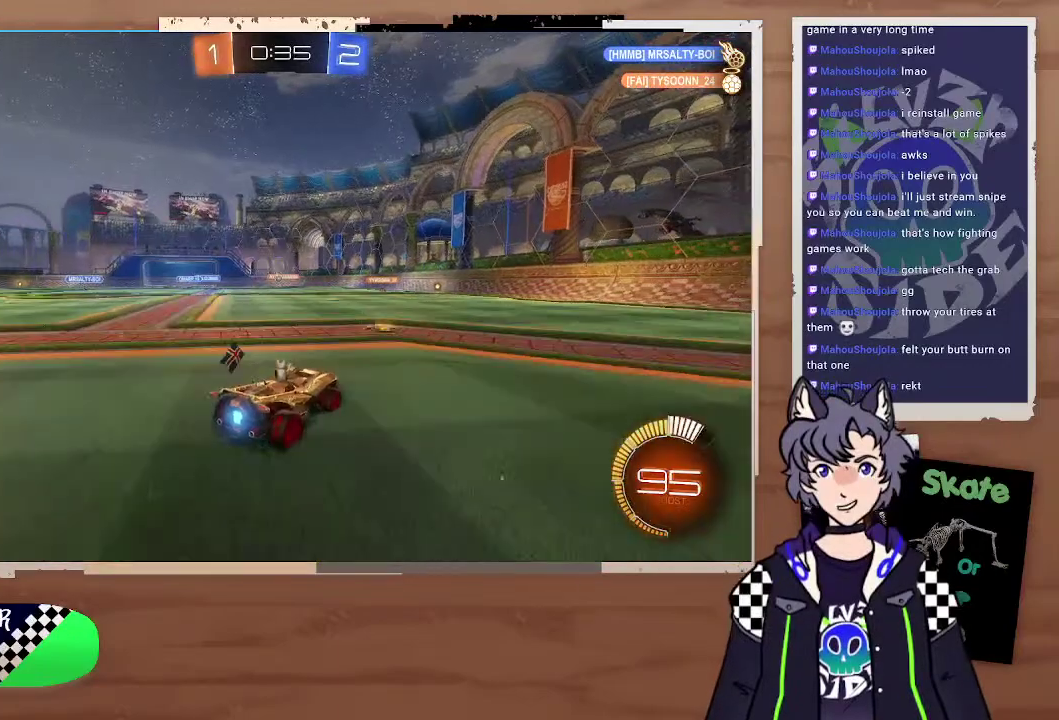
{"buttons": ["R2"], "left_stick": "center", "right_stick": "center", "events": [[33, "R2", "up"], [33, "left_stick", "right"], [133, "R2", "down"], [433, "left_stick", "center"]]}
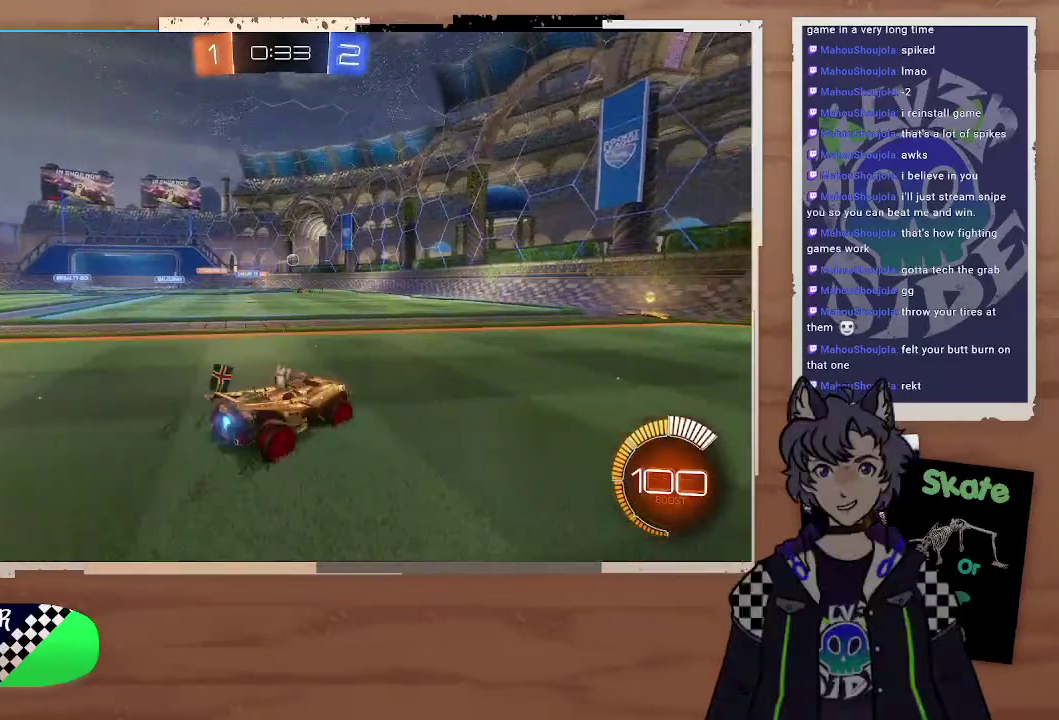
{"buttons": ["CIRCLE", "R2"], "left_stick": "left", "right_stick": "center", "events": [[33, "CIRCLE", "down"], [33, "left_stick", "right"], [133, "left_stick", "left"]]}
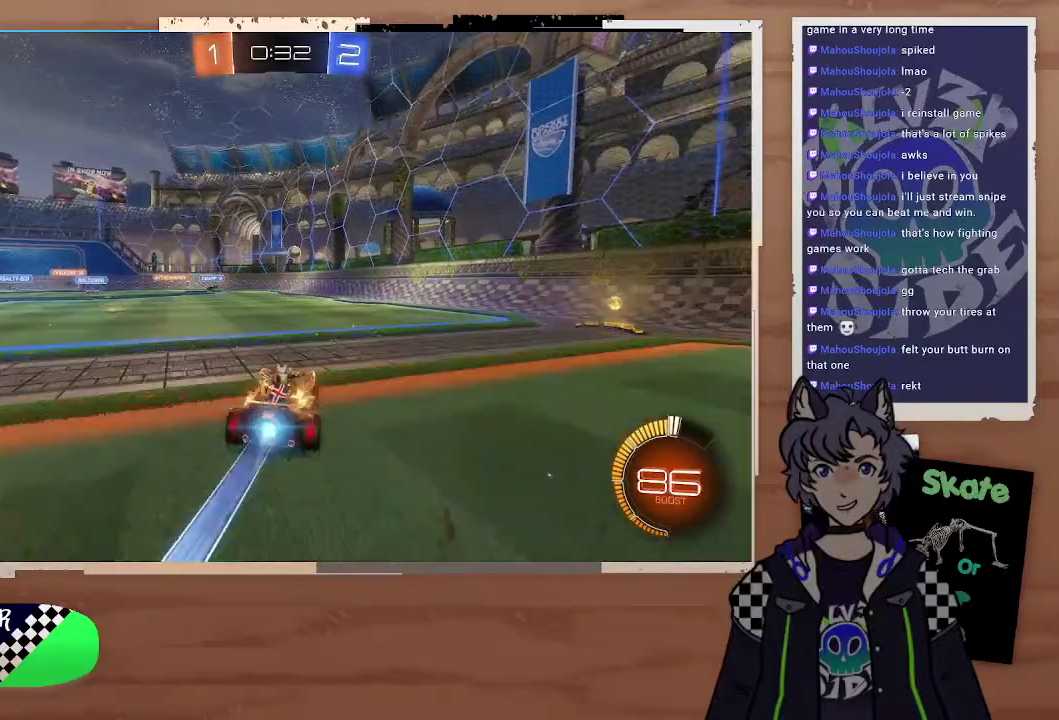
{"buttons": ["CIRCLE", "R2"], "left_stick": "center", "right_stick": "center", "events": [[33, "left_stick", "center"], [133, "left_stick", "left"], [233, "left_stick", "center"], [333, "left_stick", "left"], [433, "left_stick", "center"]]}
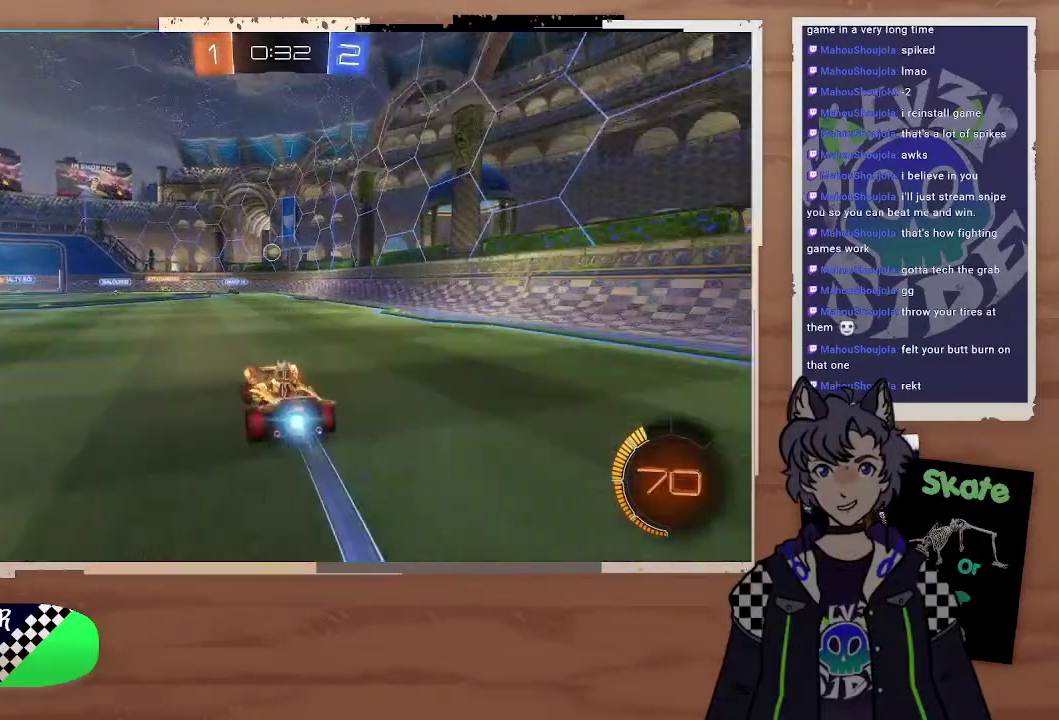
{"buttons": ["R2"], "left_stick": "down-right", "right_stick": "center"}
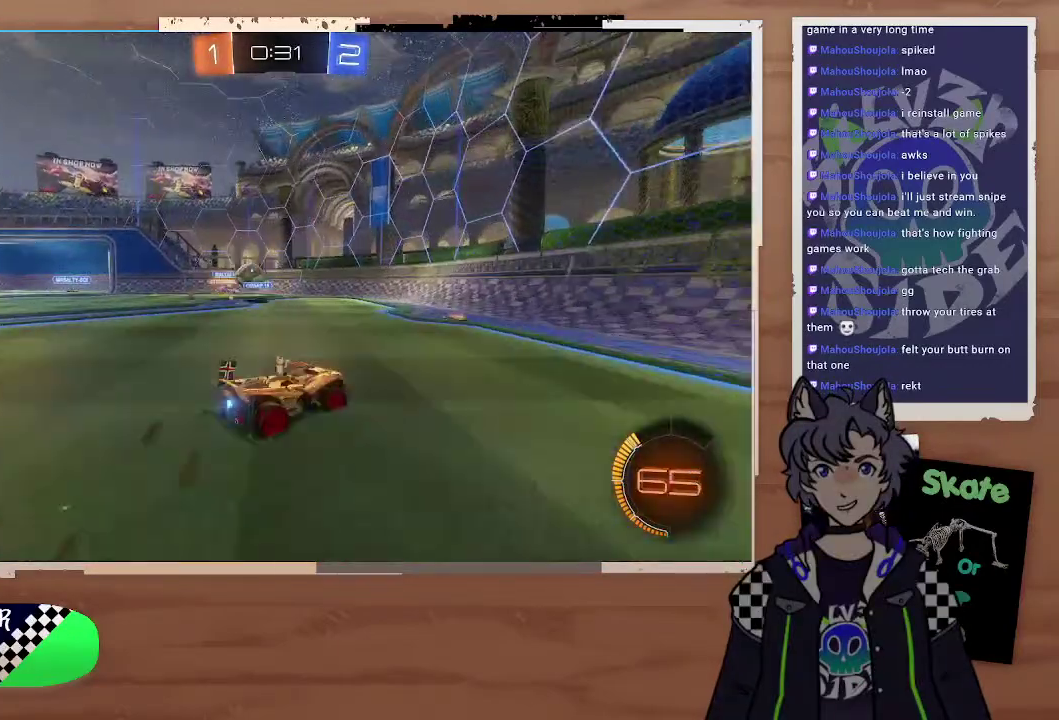
{"buttons": ["R2"], "left_stick": "right", "right_stick": "center"}
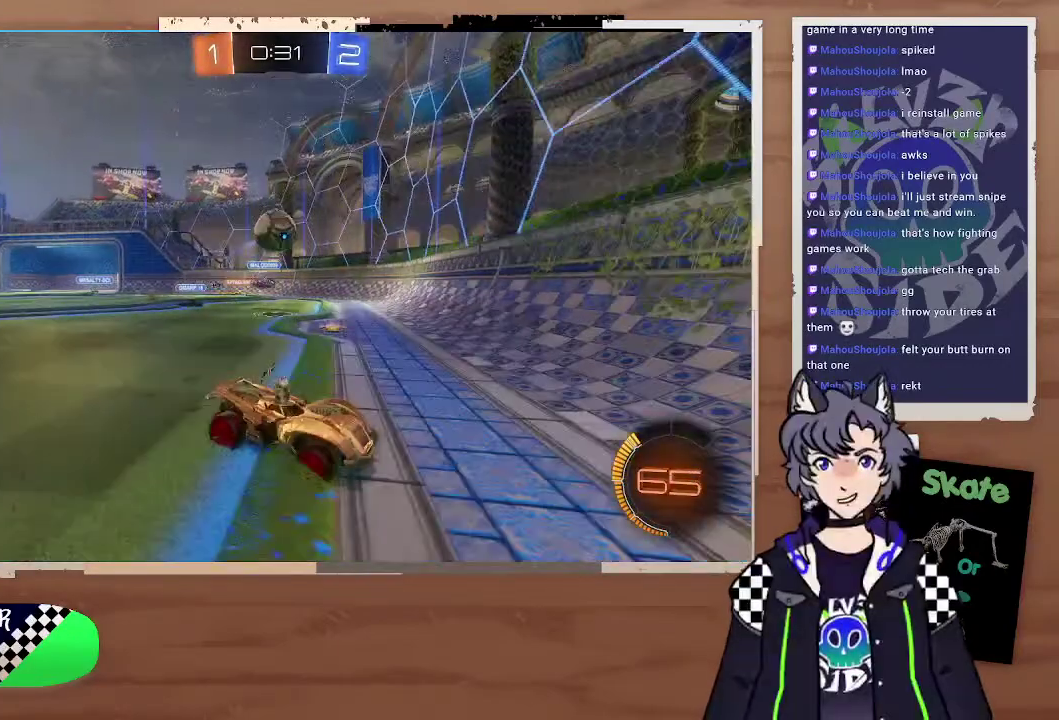
{"buttons": [], "left_stick": "right", "right_stick": "center", "events": [[233, "R2", "up"]]}
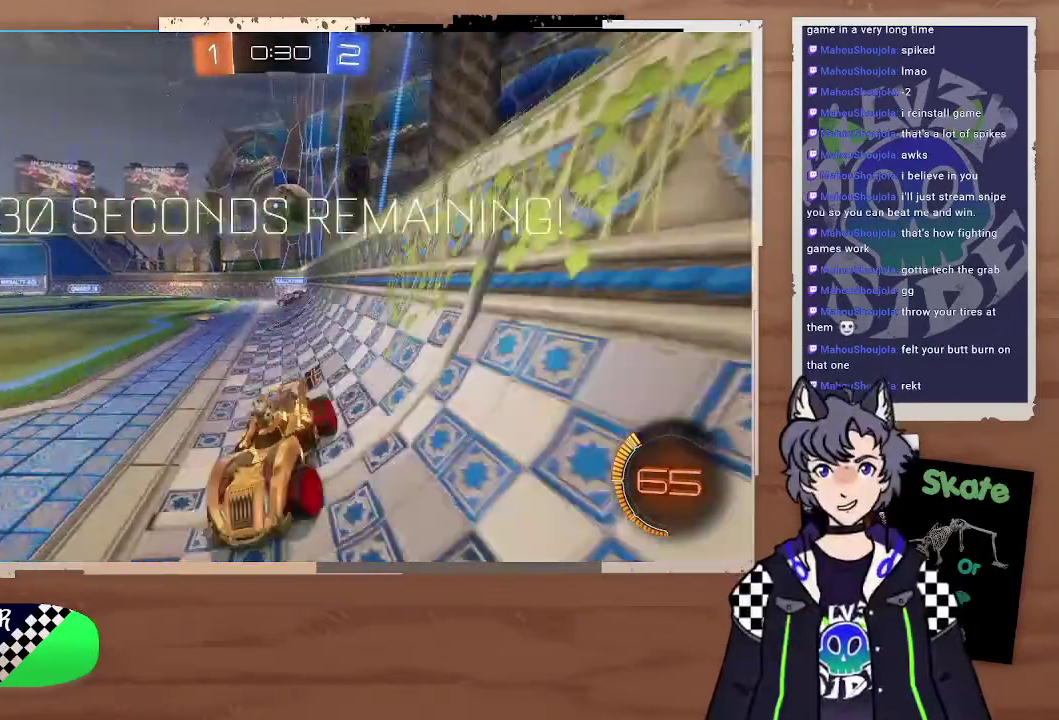
{"buttons": ["CIRCLE", "R2"], "left_stick": "right", "right_stick": "center", "events": [[133, "R2", "down"], [333, "CIRCLE", "down"]]}